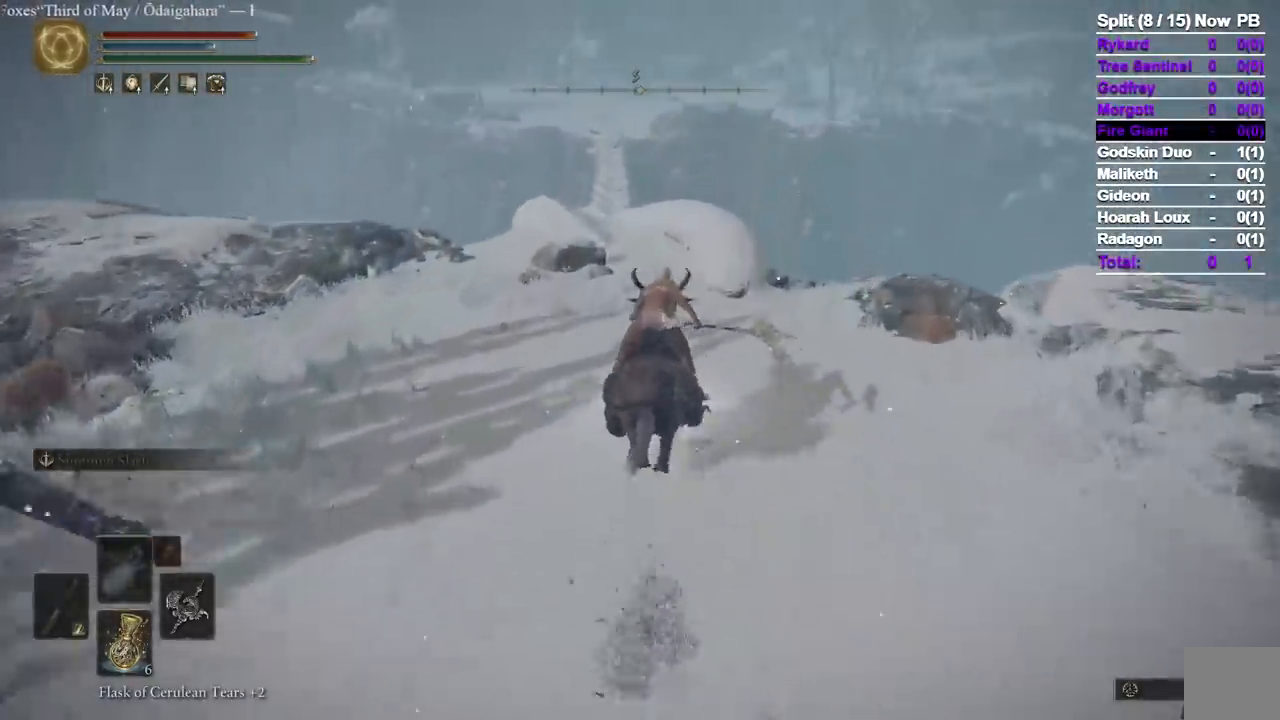
Gameplay with a controller (Xbox layout); each line is a JSON object with the inputs held at the frame after it (dt_ms = milliseconds from this image to that frame). "events" lists button and stick changes between this image and that frame as [ms after this image, input, new state], when the widget could be followed in between. Not read: A R1 R2 SELECT X Y.
{"dt_ms": 1000, "buttons": [], "left_stick": "up", "right_stick": "center", "events": [[17, "B", "down"], [83, "right_stick", "down-left"], [150, "B", "up"], [233, "right_stick", "center"], [417, "right_stick", "down"], [517, "right_stick", "center"]]}
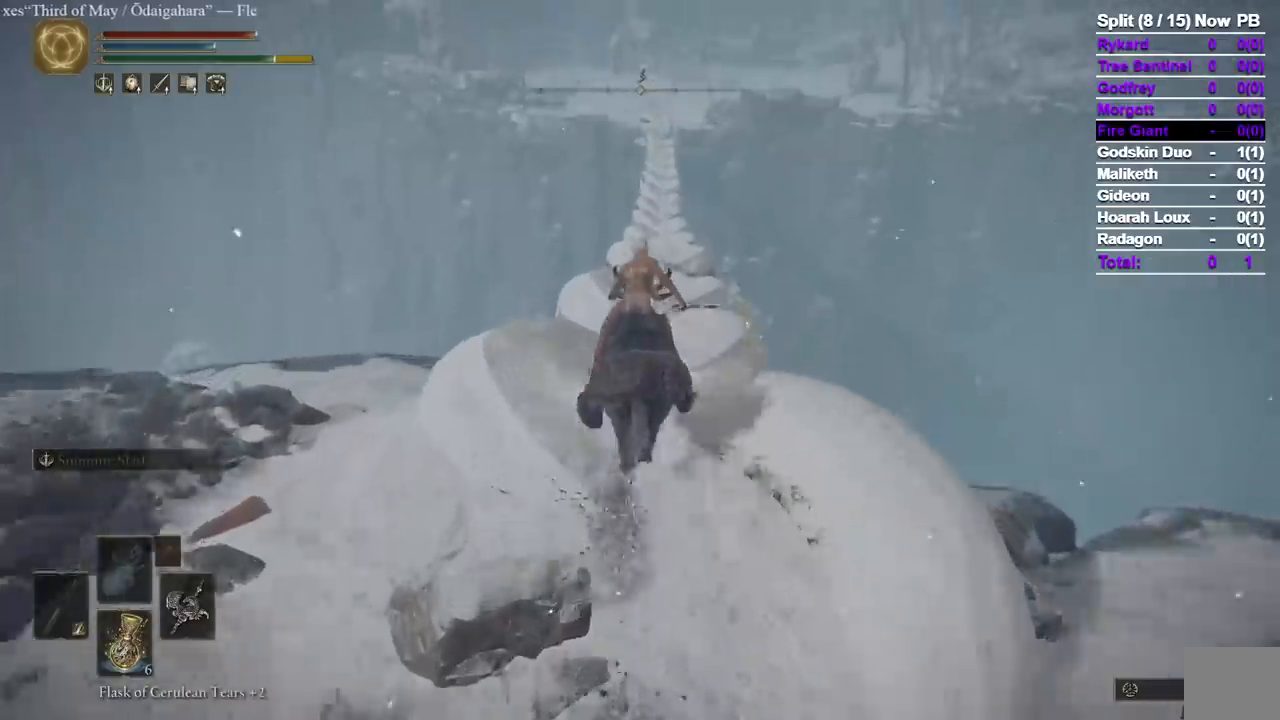
{"dt_ms": 500, "buttons": [], "left_stick": "up", "right_stick": "center"}
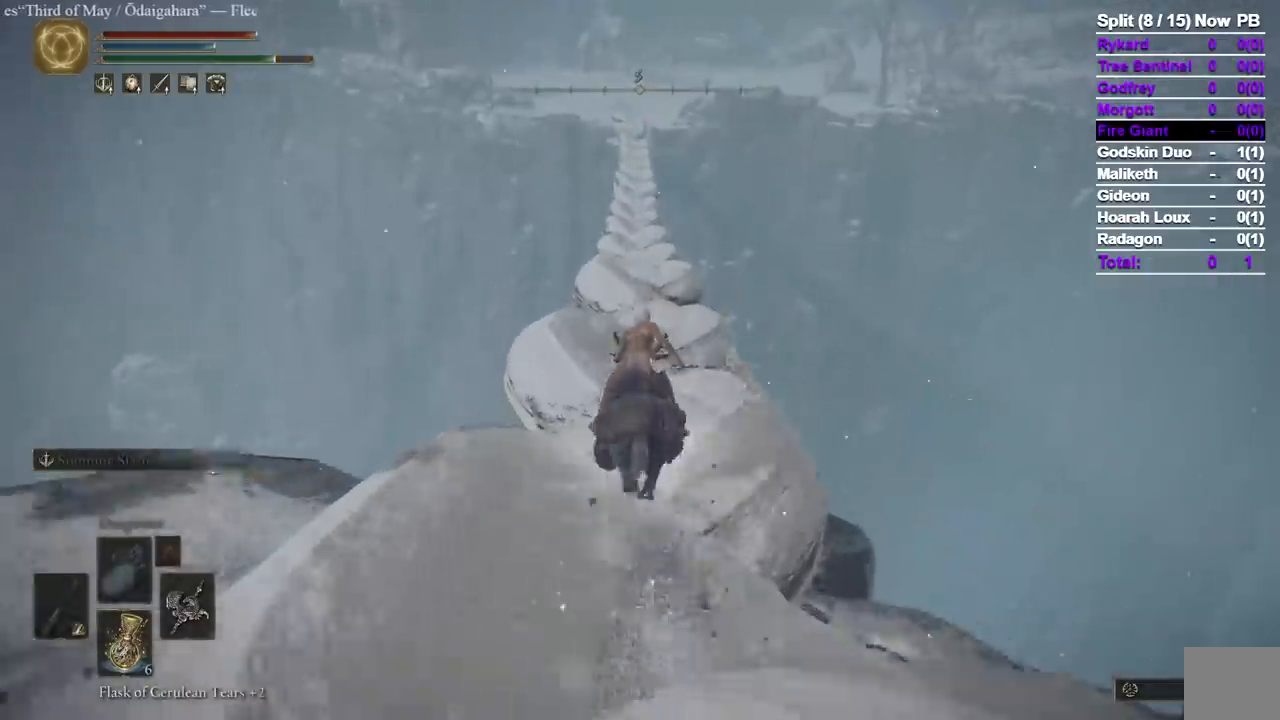
{"dt_ms": 500, "buttons": [], "left_stick": "up", "right_stick": "center", "events": []}
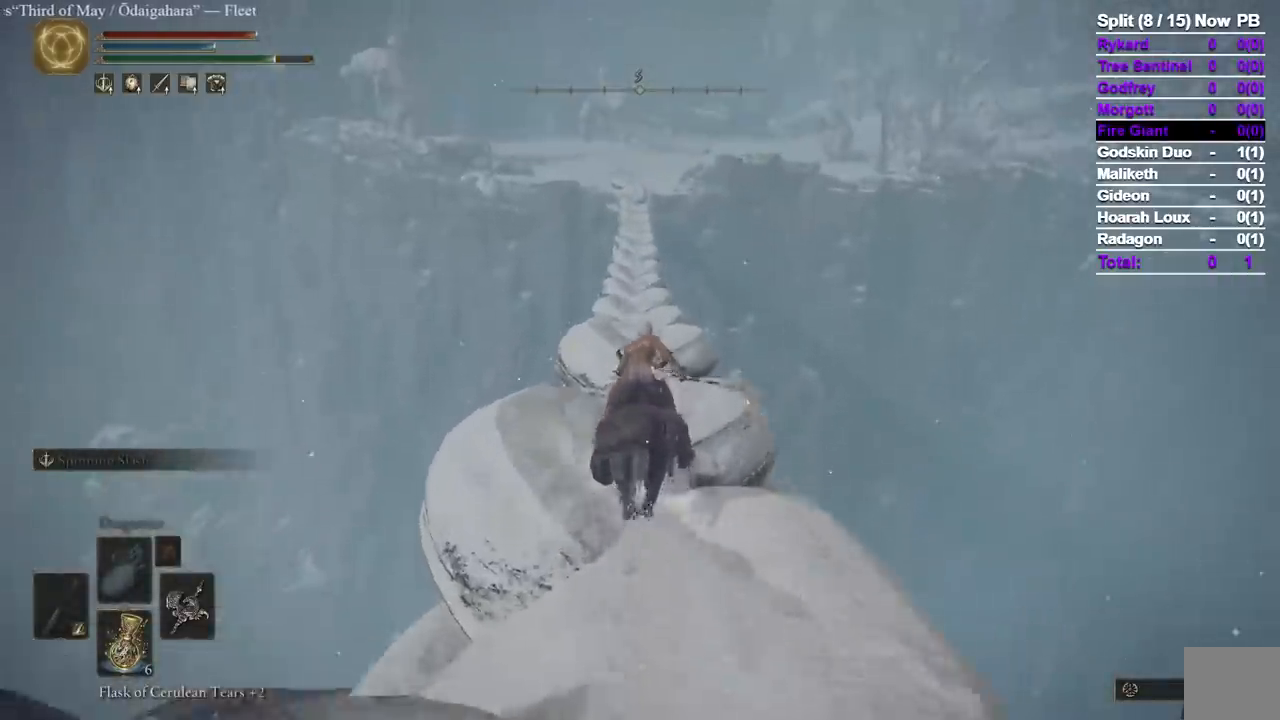
{"dt_ms": 500, "buttons": [], "left_stick": "up", "right_stick": "center", "events": []}